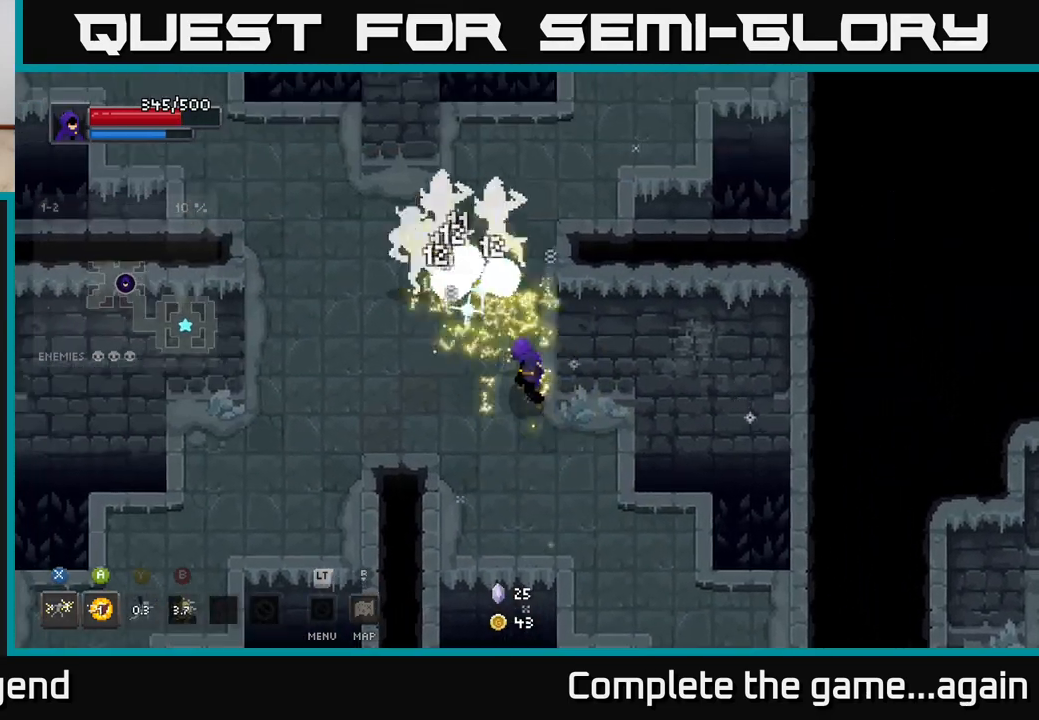
Gameplay with a controller (Xbox layout); each line is a JSON object with the inputs held at the frame after it. "events" lists button and stick changes between this image and that frame as [ms after this image, input, new state], when the widget could be followed in between.
{"buttons": ["X"], "left_stick": "up-left", "right_stick": "center", "events": [[50, "X", "up"], [350, "X", "down"]]}
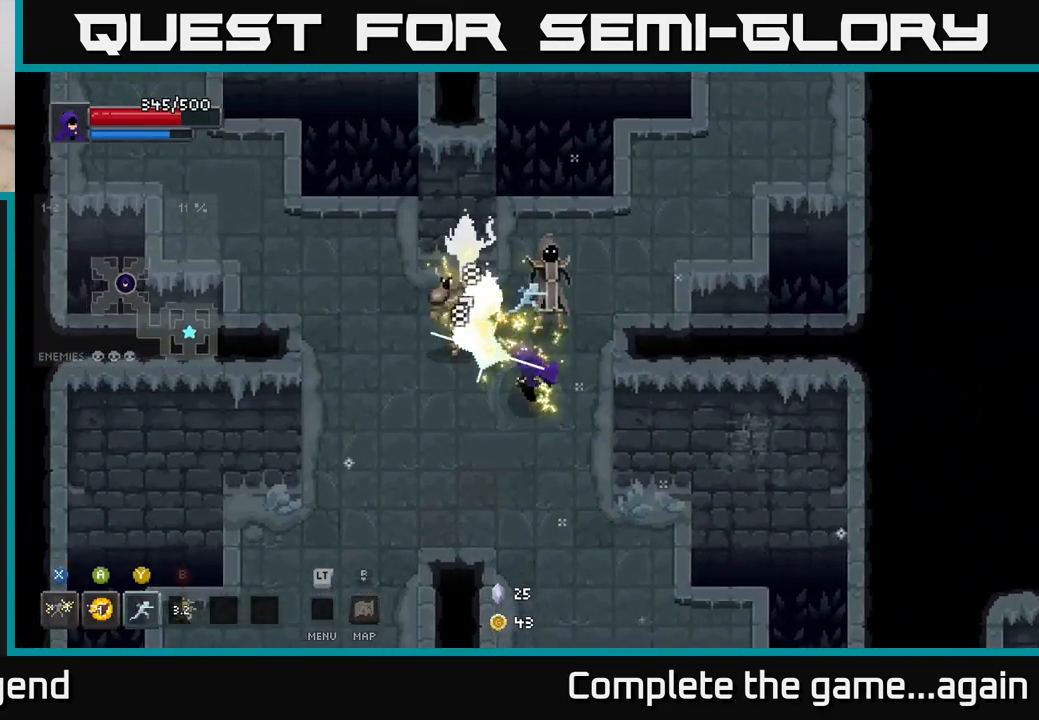
{"buttons": [], "left_stick": "left", "right_stick": "center", "events": [[67, "left_stick", "up"], [383, "X", "up"], [500, "left_stick", "left"]]}
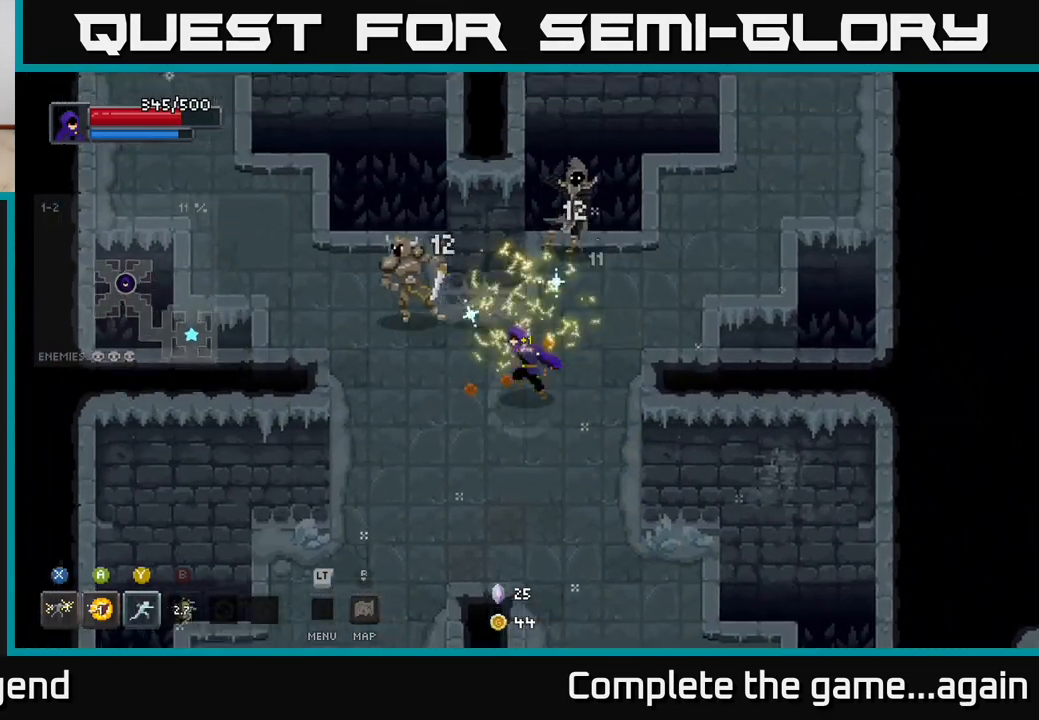
{"buttons": [], "left_stick": "down", "right_stick": "center", "events": [[17, "left_stick", "down-left"], [117, "left_stick", "down"]]}
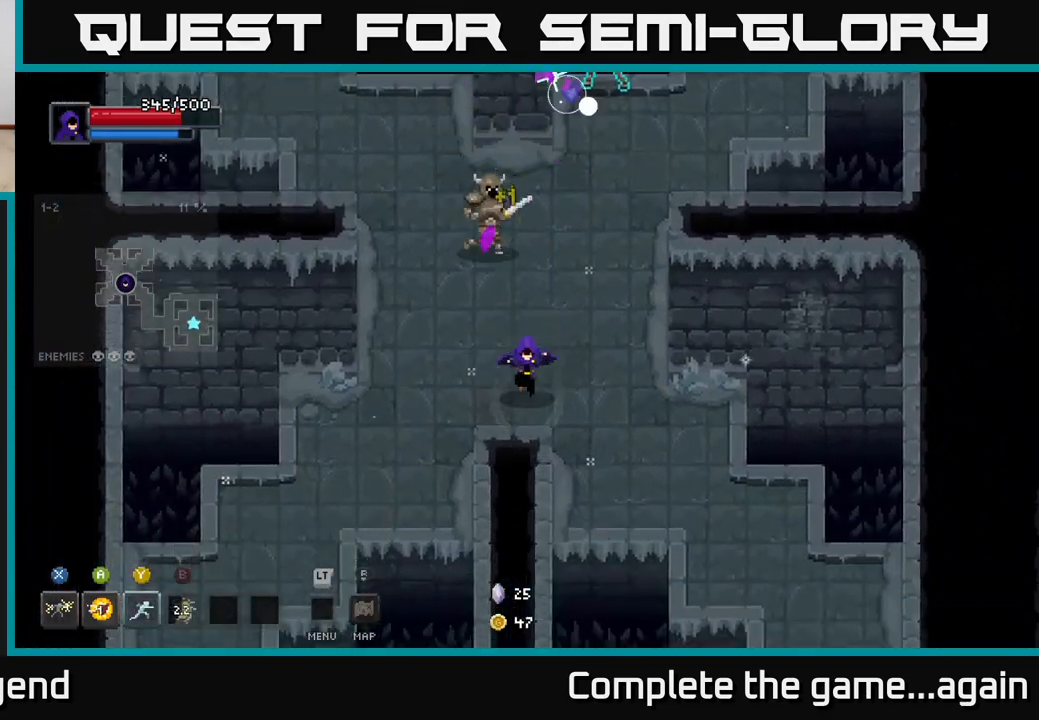
{"buttons": ["X"], "left_stick": "up", "right_stick": "center", "events": [[100, "X", "down"], [100, "left_stick", "up"]]}
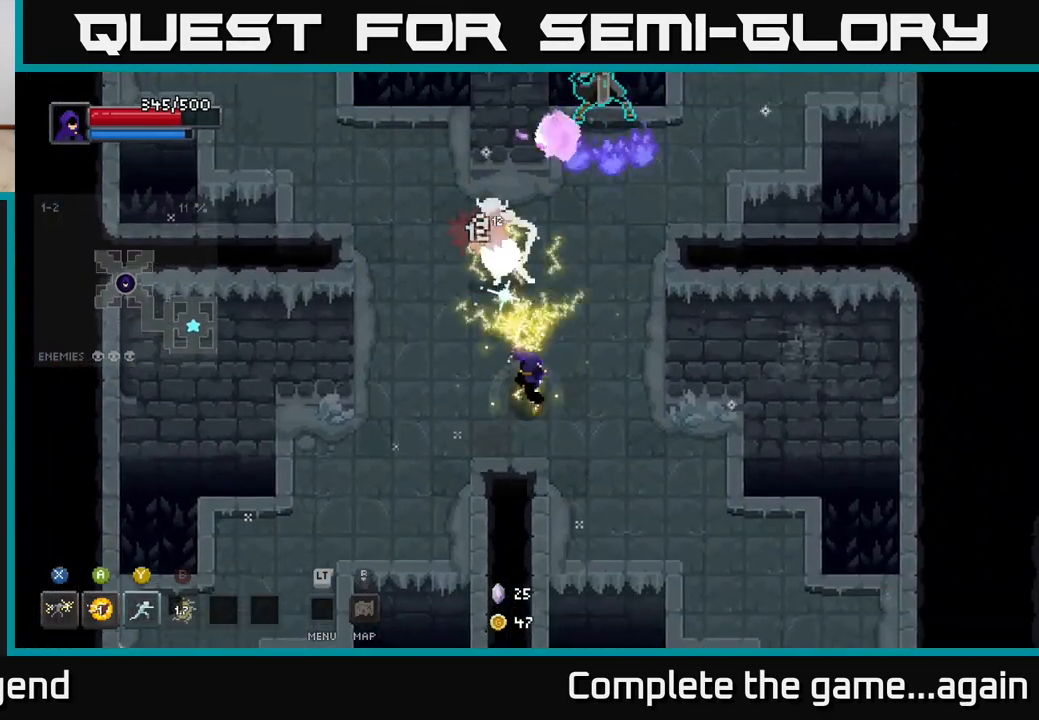
{"buttons": [], "left_stick": "up-left", "right_stick": "center", "events": [[83, "X", "up"], [117, "left_stick", "left"], [467, "left_stick", "up-left"]]}
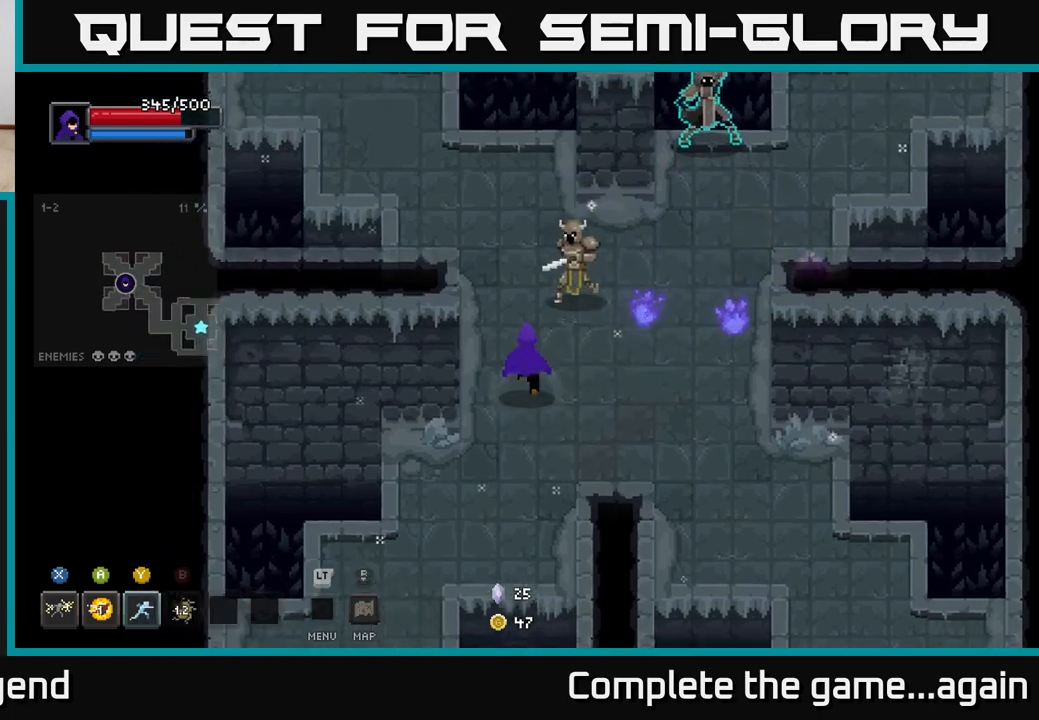
{"buttons": ["X"], "left_stick": "center", "right_stick": "center", "events": [[17, "left_stick", "up"], [67, "X", "down"], [83, "left_stick", "up-right"], [433, "left_stick", "center"]]}
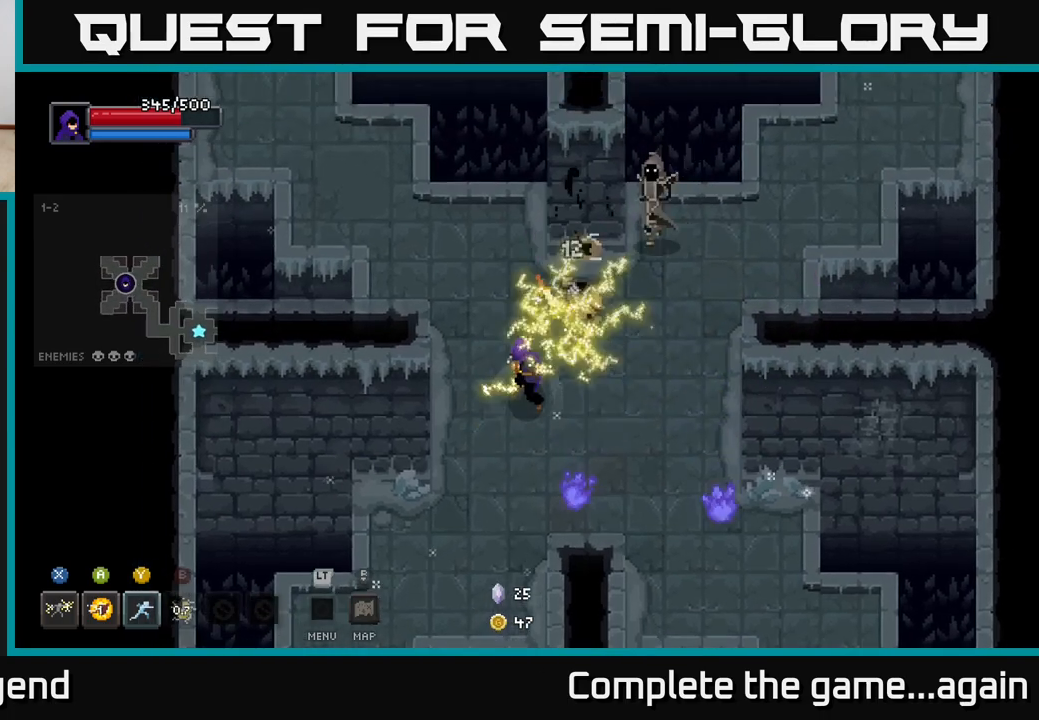
{"buttons": ["X"], "left_stick": "up-right", "right_stick": "center", "events": [[50, "X", "up"], [67, "left_stick", "right"], [150, "left_stick", "up-right"], [383, "X", "down"]]}
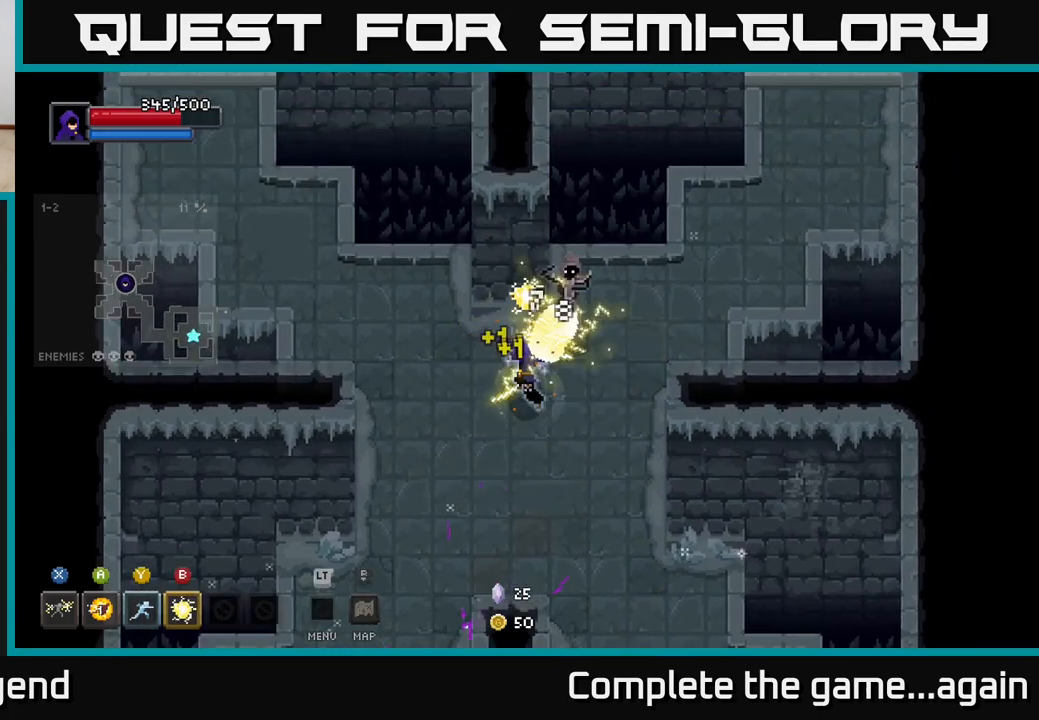
{"buttons": [], "left_stick": "up-right", "right_stick": "center", "events": [[333, "X", "up"]]}
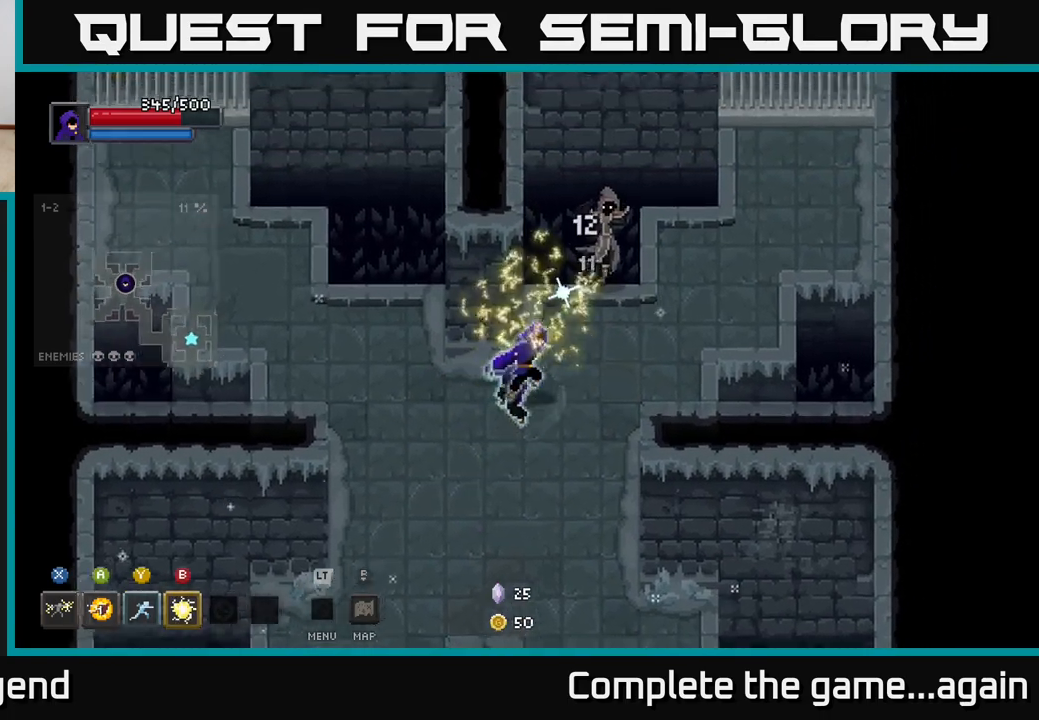
{"buttons": [], "left_stick": "down", "right_stick": "center", "events": [[133, "left_stick", "up"], [217, "X", "down"], [433, "X", "up"], [450, "left_stick", "down"]]}
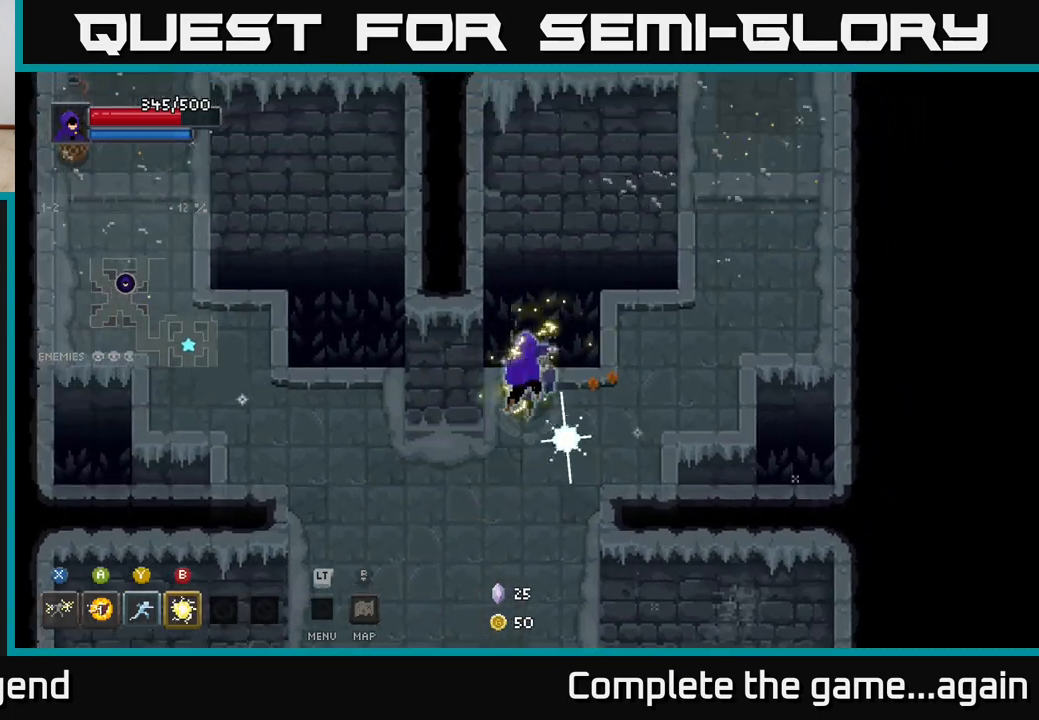
{"buttons": [], "left_stick": "down", "right_stick": "center", "events": []}
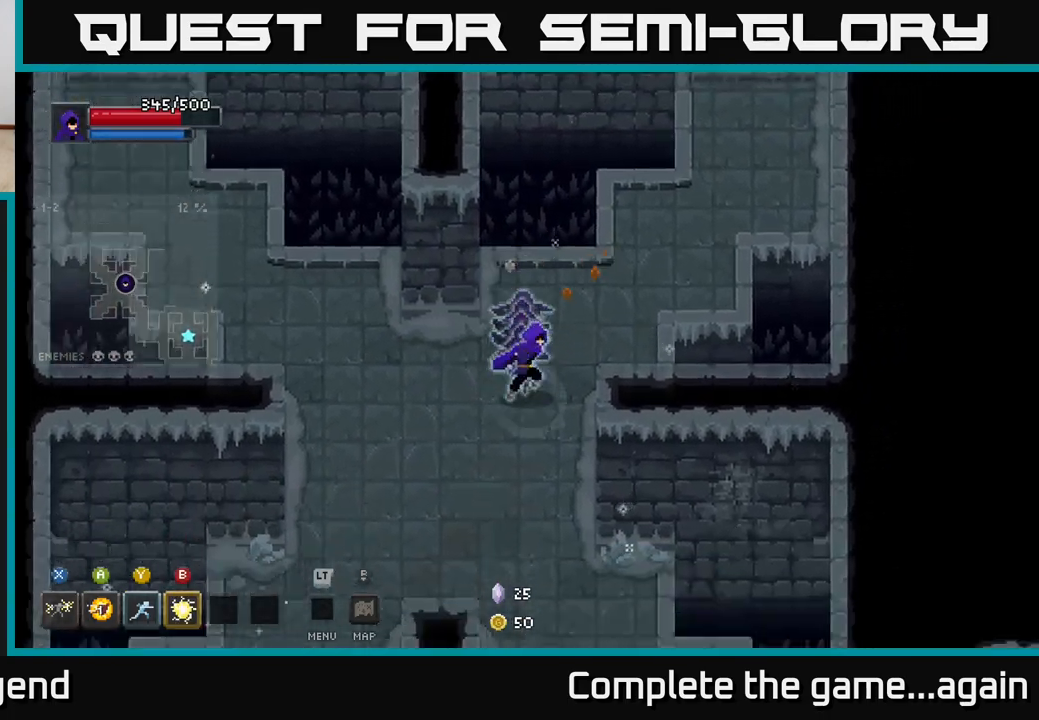
{"buttons": [], "left_stick": "down-left", "right_stick": "center", "events": [[50, "left_stick", "right"], [133, "left_stick", "up-right"], [350, "left_stick", "down"], [450, "left_stick", "down-left"]]}
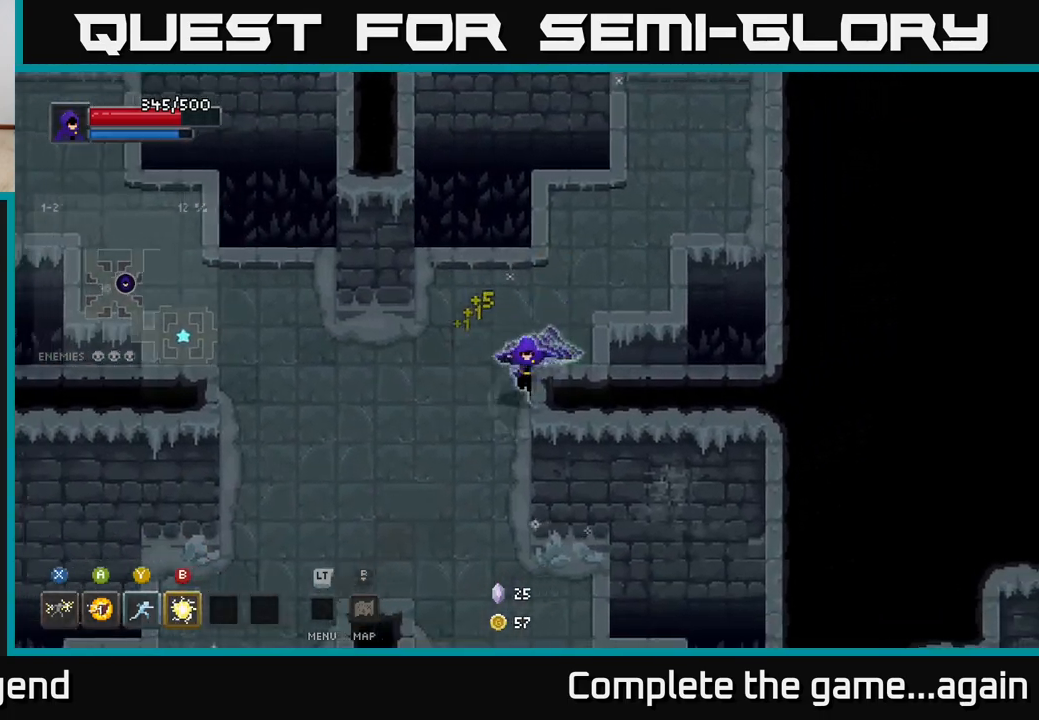
{"buttons": [], "left_stick": "up-right", "right_stick": "center", "events": [[183, "left_stick", "up"], [300, "left_stick", "up-right"]]}
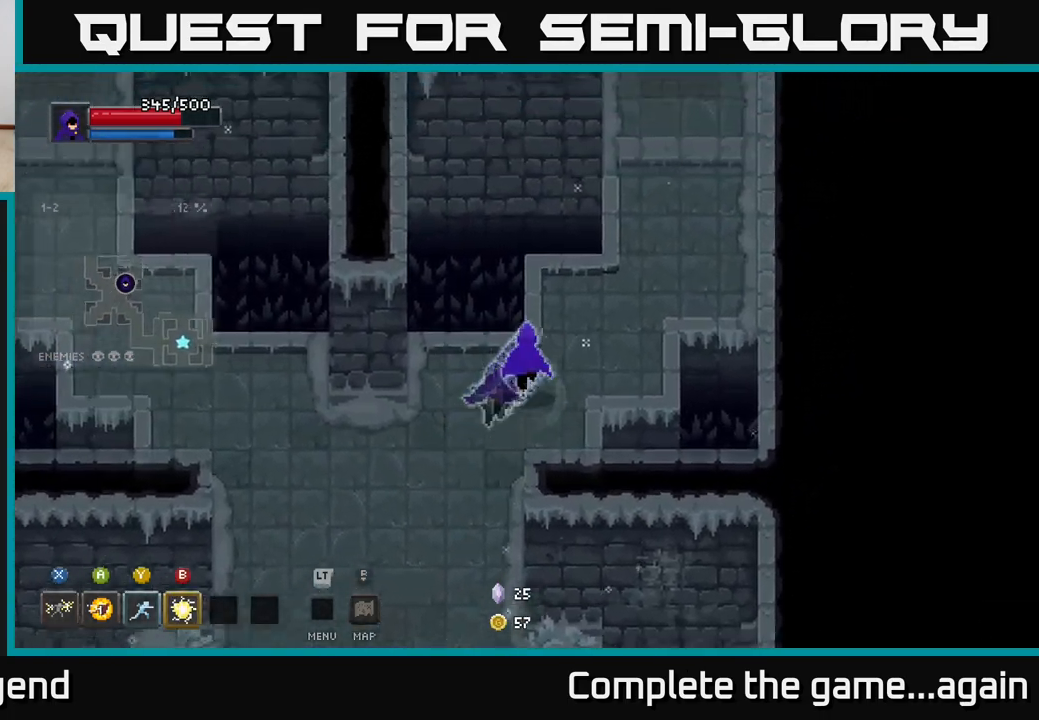
{"buttons": [], "left_stick": "up-right", "right_stick": "center", "events": []}
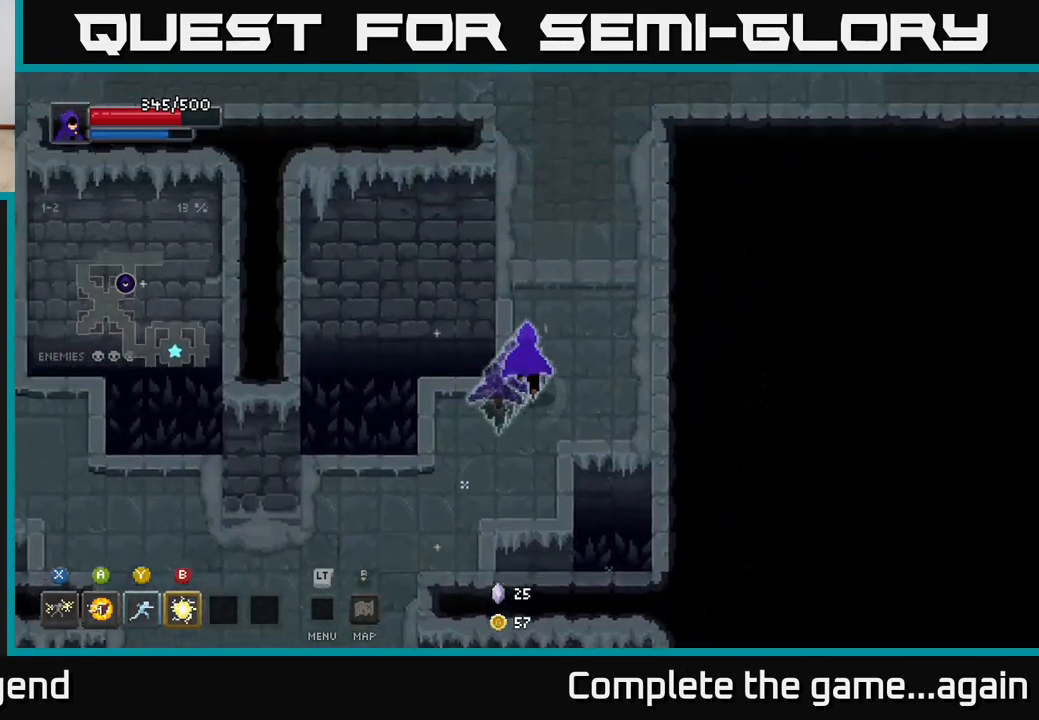
{"buttons": [], "left_stick": "up", "right_stick": "center", "events": [[117, "left_stick", "up"]]}
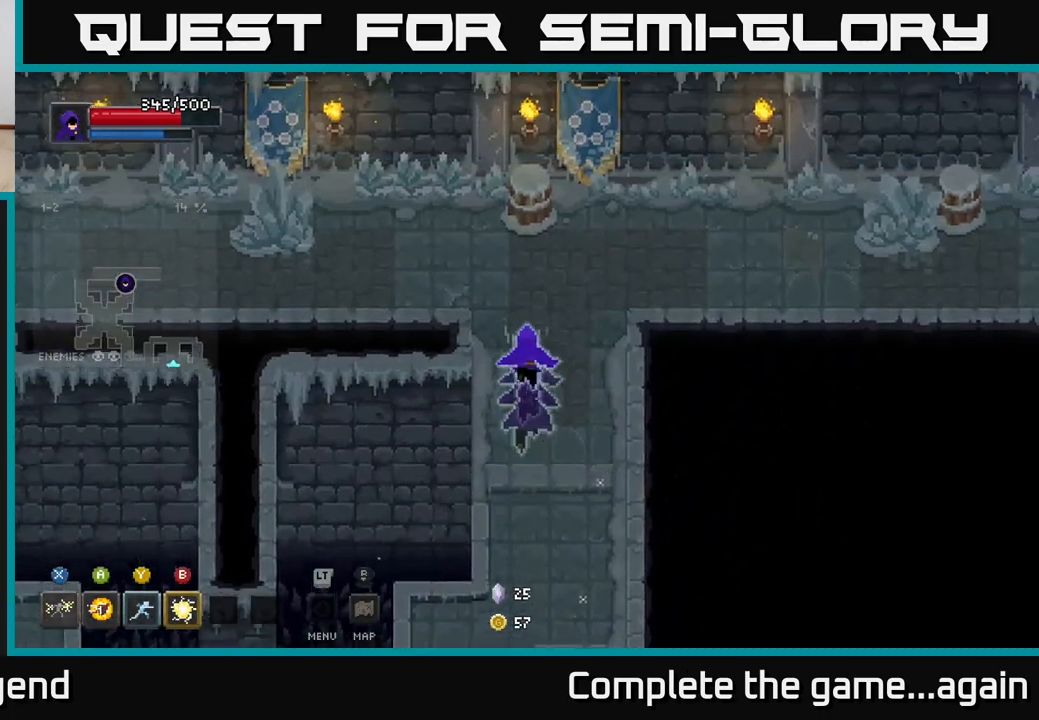
{"buttons": [], "left_stick": "up-left", "right_stick": "center", "events": [[117, "left_stick", "up-left"]]}
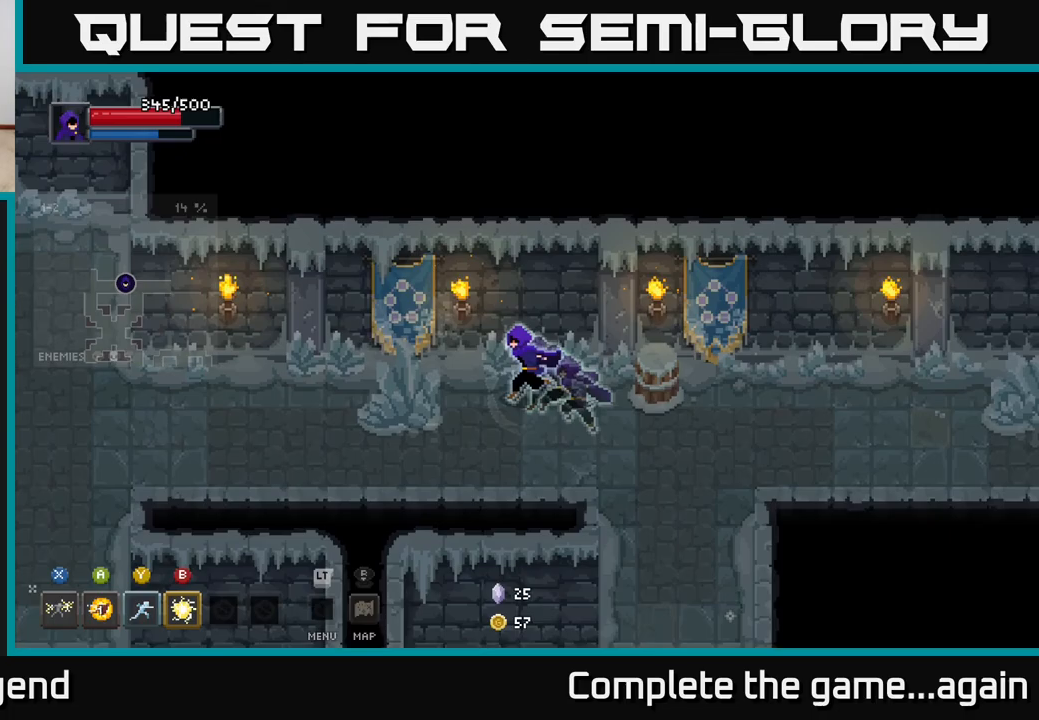
{"buttons": [], "left_stick": "left", "right_stick": "center", "events": [[33, "left_stick", "left"]]}
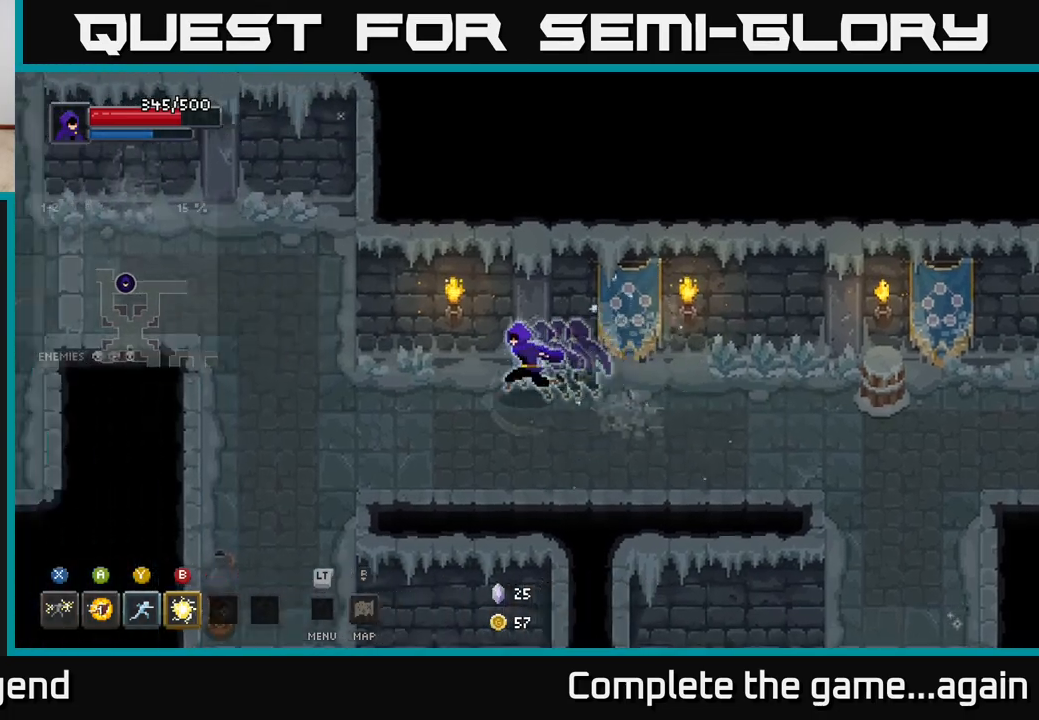
{"buttons": [], "left_stick": "left", "right_stick": "center", "events": []}
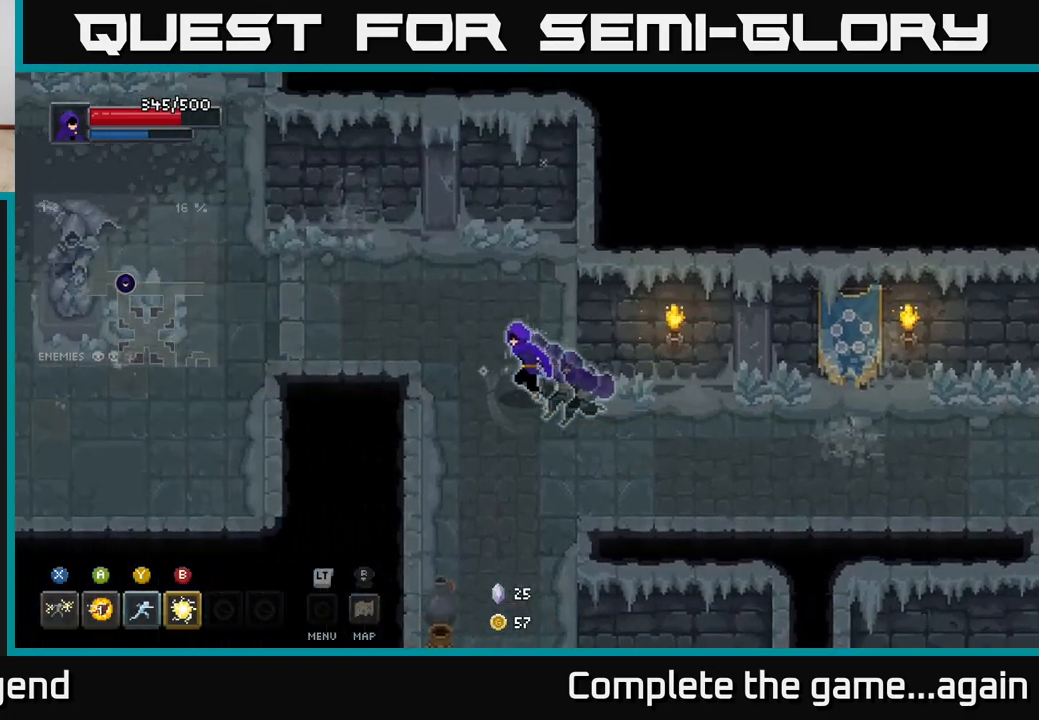
{"buttons": [], "left_stick": "left", "right_stick": "center", "events": []}
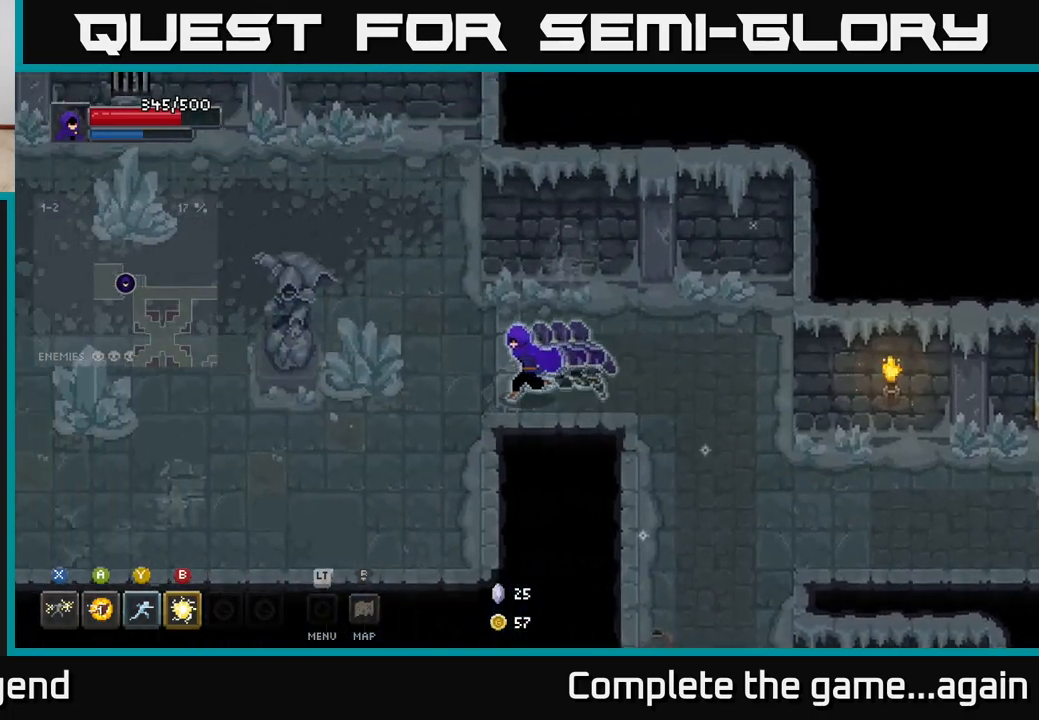
{"buttons": [], "left_stick": "down-left", "right_stick": "center", "events": [[67, "left_stick", "up-left"], [217, "left_stick", "left"], [333, "left_stick", "down-left"]]}
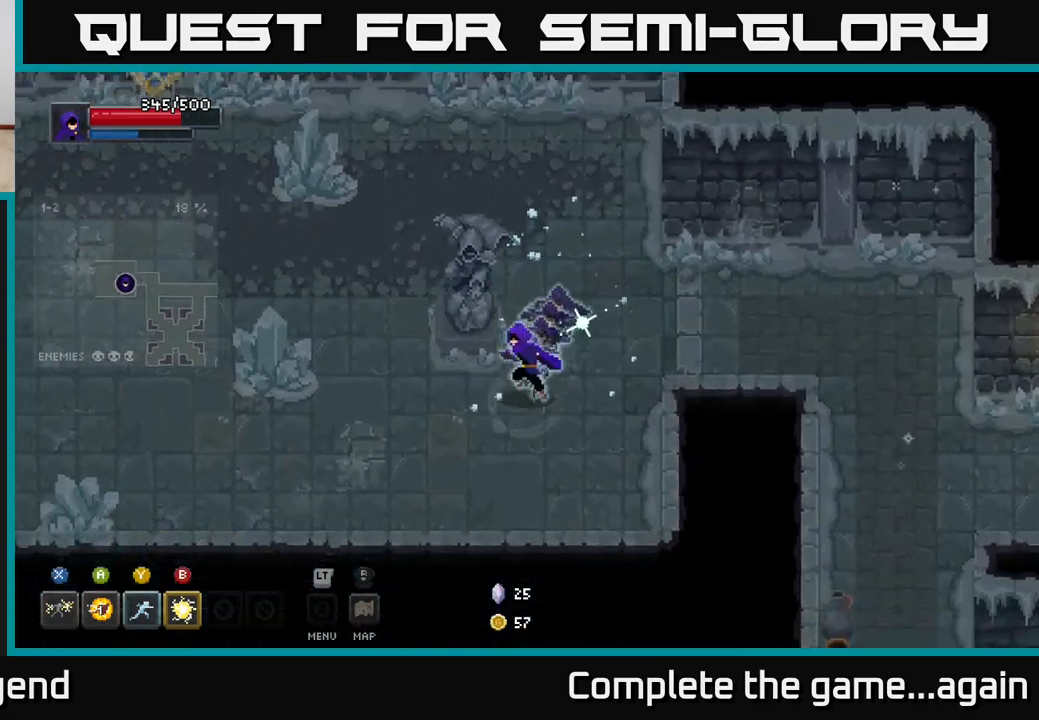
{"buttons": [], "left_stick": "left", "right_stick": "center", "events": [[117, "left_stick", "left"]]}
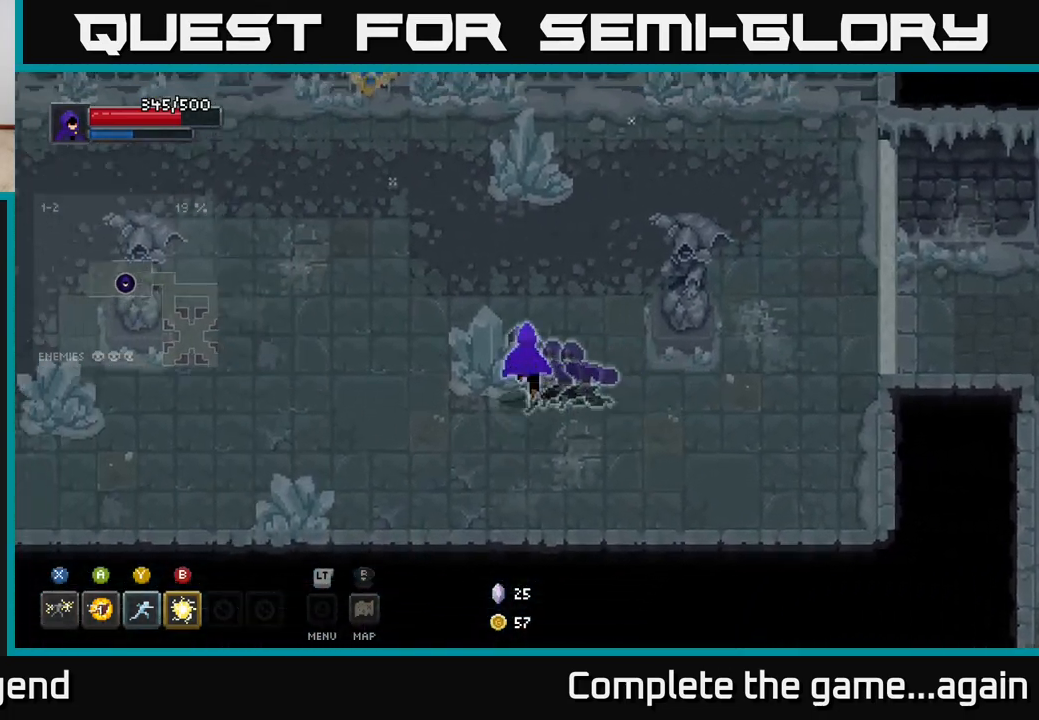
{"buttons": [], "left_stick": "up-left", "right_stick": "center", "events": [[67, "left_stick", "up"], [450, "left_stick", "up-left"]]}
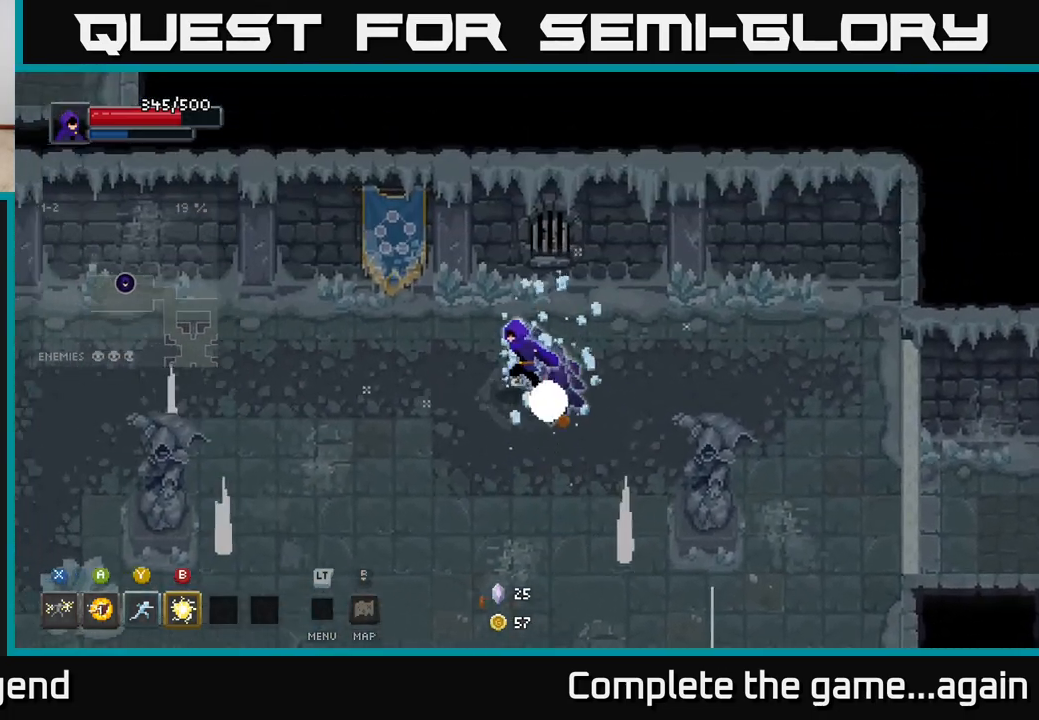
{"buttons": [], "left_stick": "down-left", "right_stick": "center", "events": [[17, "left_stick", "left"], [83, "left_stick", "down-left"]]}
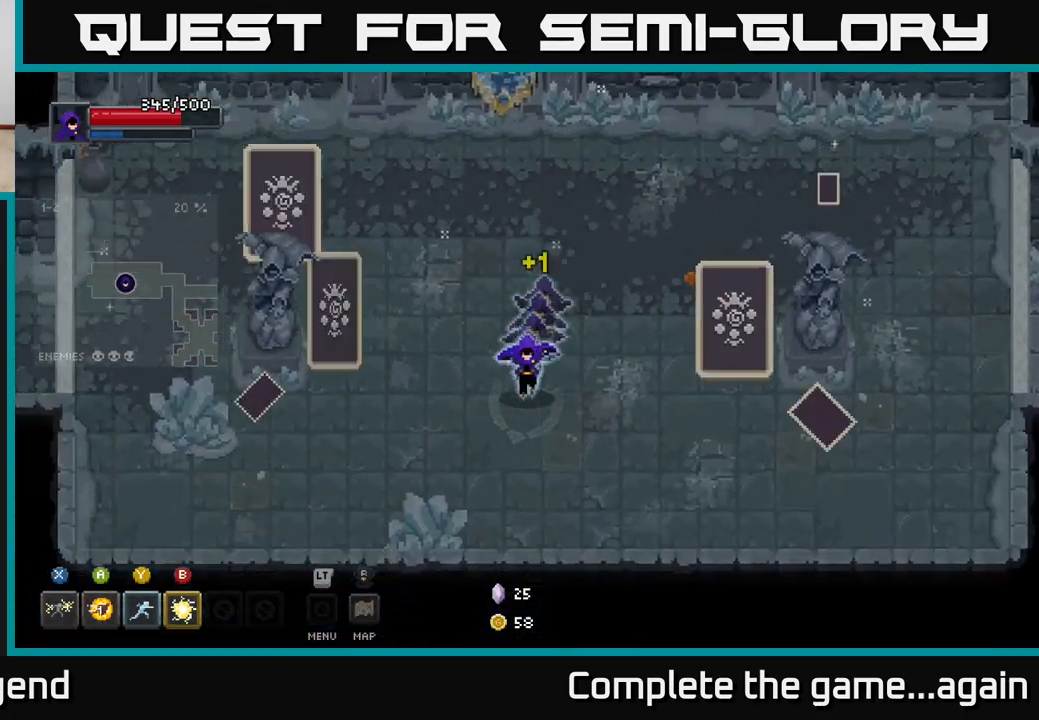
{"buttons": [], "left_stick": "left", "right_stick": "center", "events": [[500, "left_stick", "left"]]}
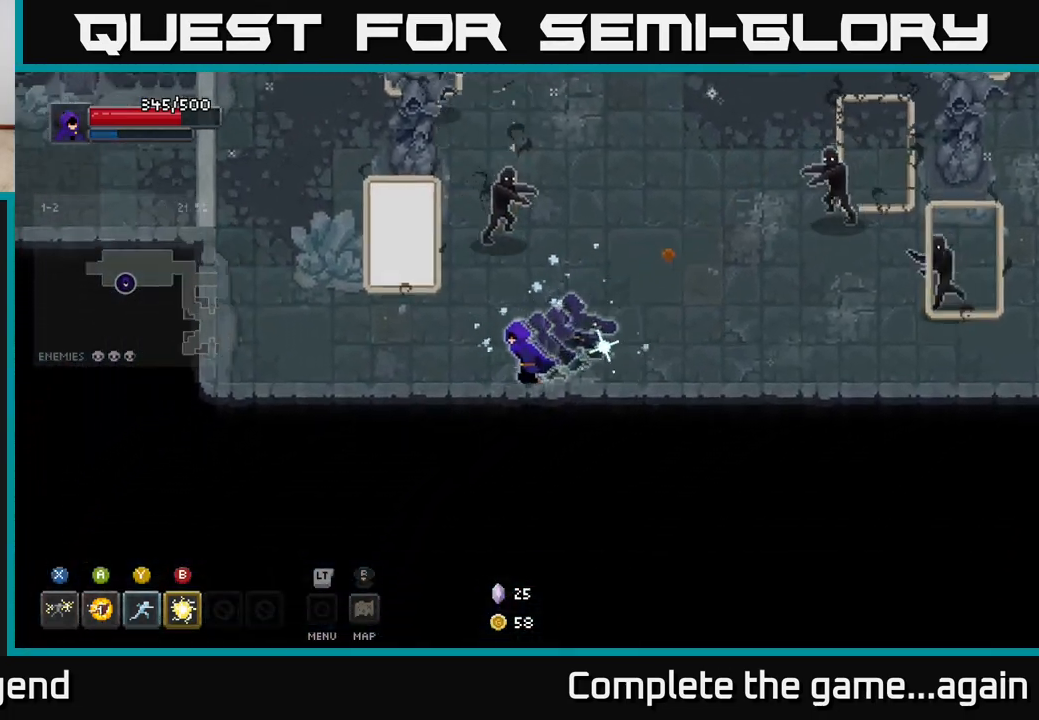
{"buttons": [], "left_stick": "left", "right_stick": "center", "events": []}
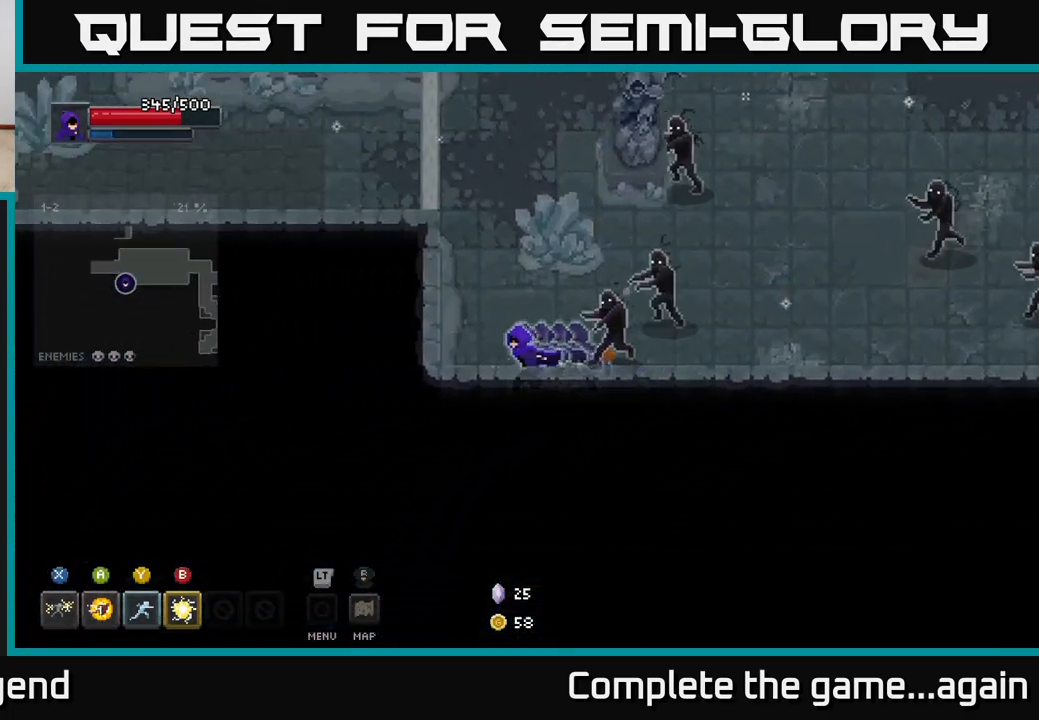
{"buttons": [], "left_stick": "up-right", "right_stick": "center", "events": [[83, "left_stick", "up-left"], [267, "left_stick", "up"], [433, "left_stick", "up-right"]]}
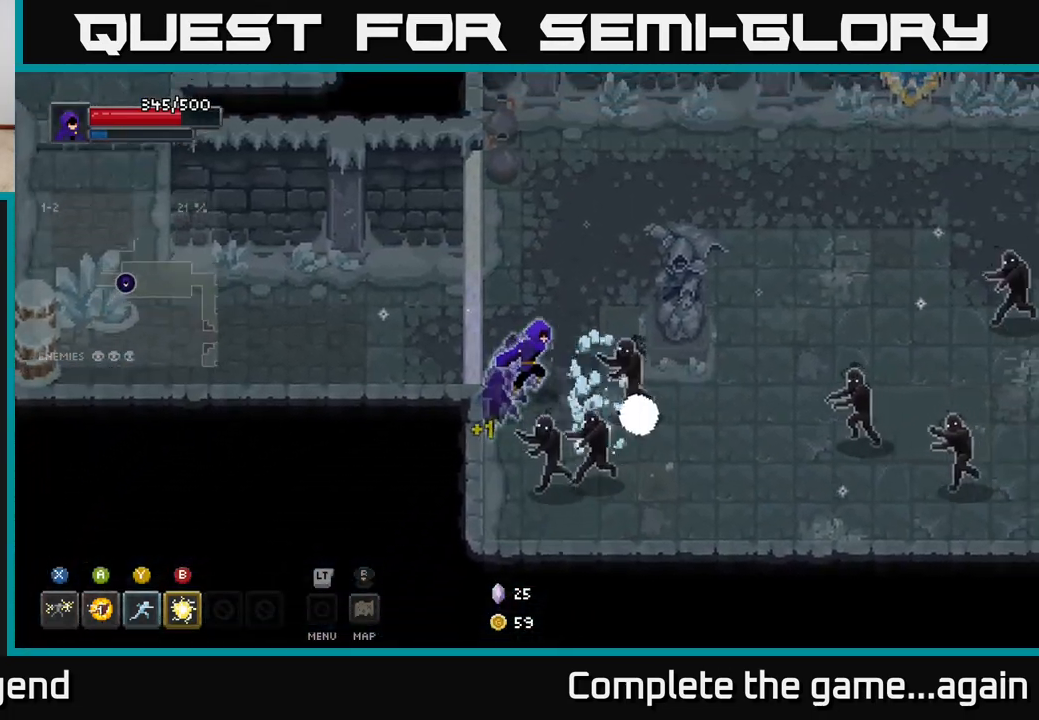
{"buttons": [], "left_stick": "up", "right_stick": "center", "events": [[183, "left_stick", "up"]]}
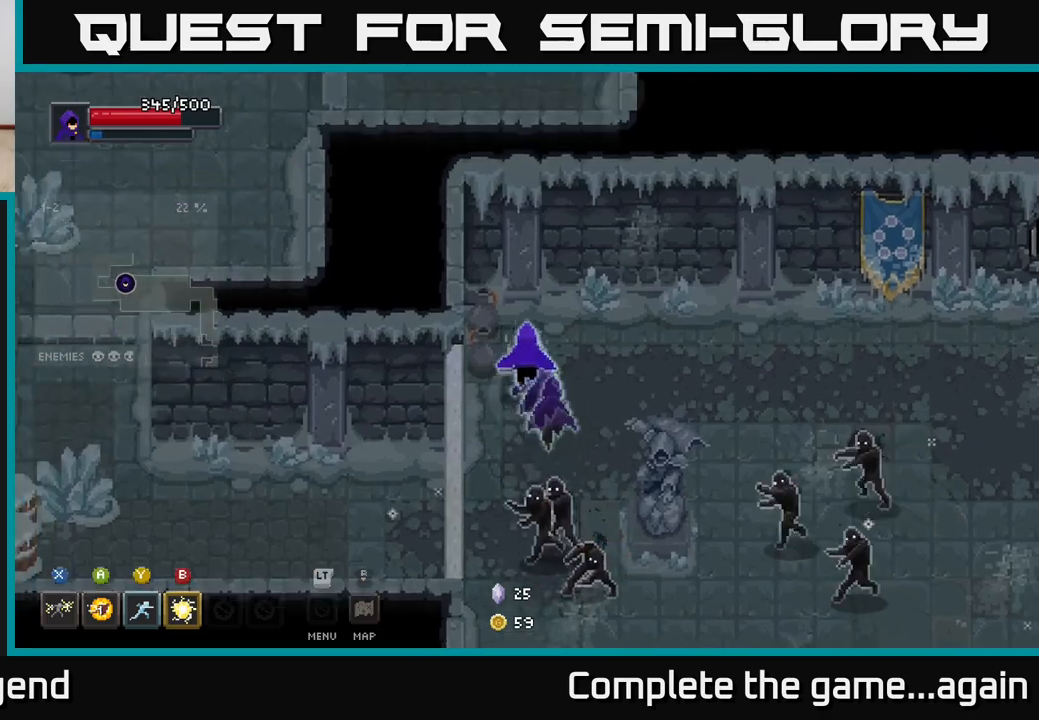
{"buttons": [], "left_stick": "right", "right_stick": "center", "events": [[183, "left_stick", "up-right"], [317, "left_stick", "right"]]}
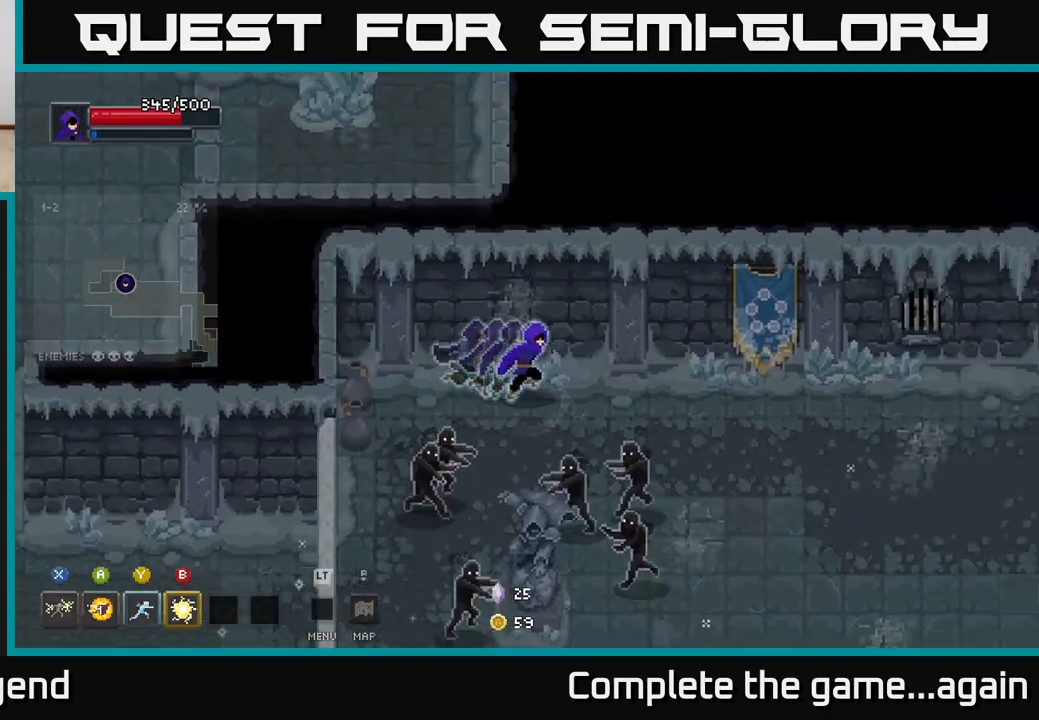
{"buttons": [], "left_stick": "right", "right_stick": "center", "events": []}
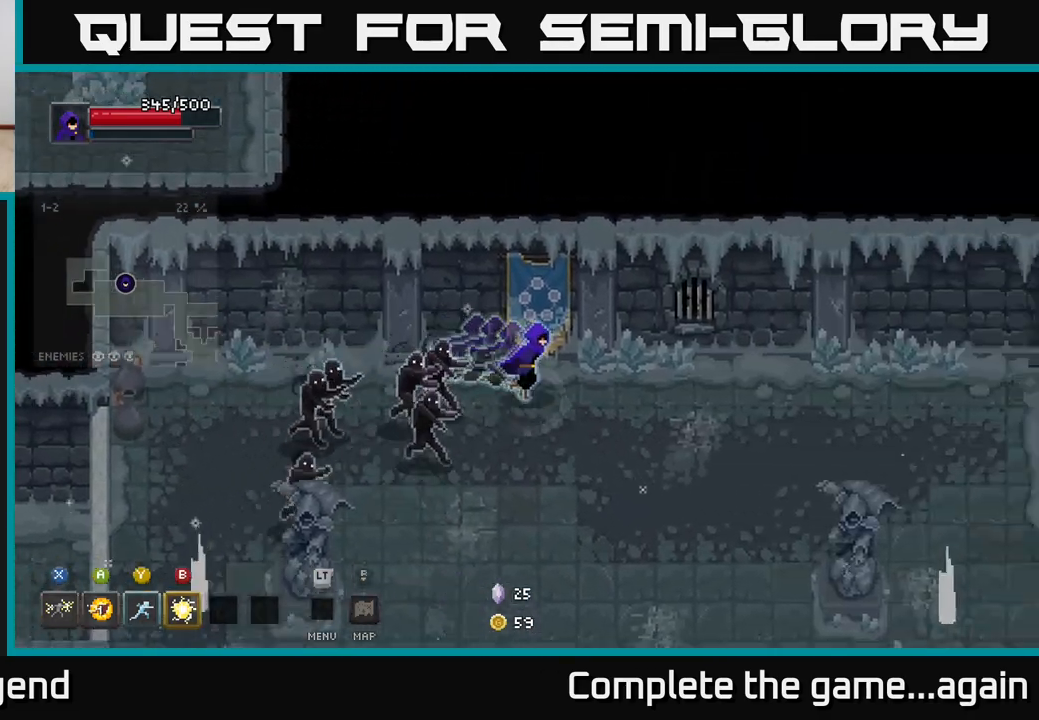
{"buttons": [], "left_stick": "left", "right_stick": "center", "events": [[483, "left_stick", "left"]]}